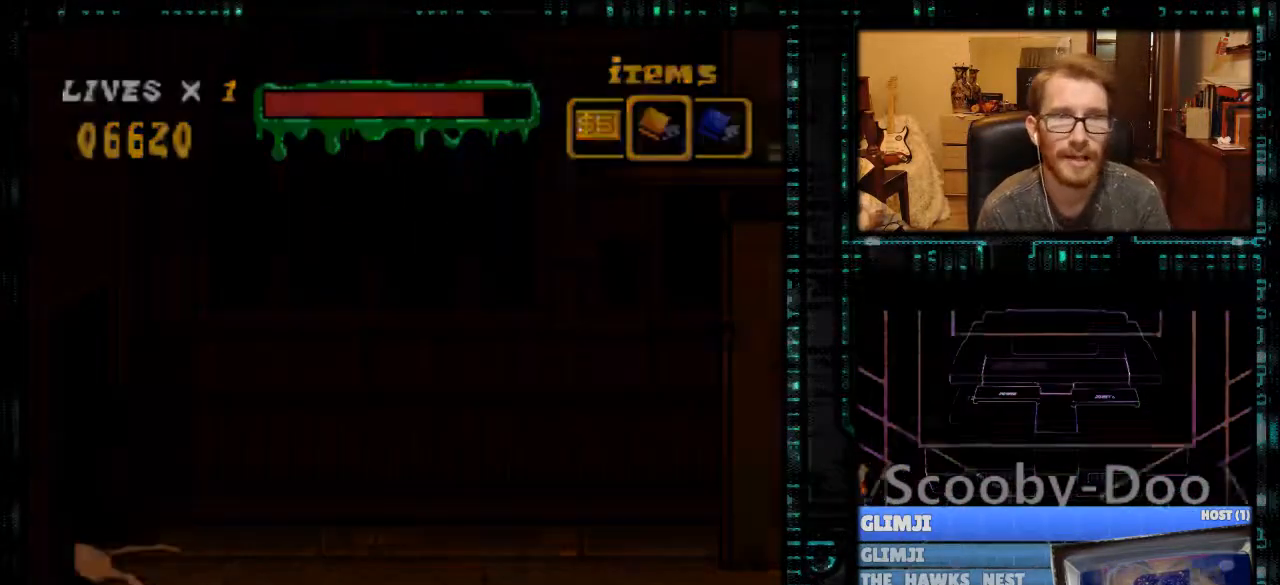
Gameplay with a controller (Nintendo layout); each line is a JSON object with the inputs held at the frame after it. "events" lists button and stick changes between this image and that frame as [ms after this image, input, new state], when the widget could be followed in between. Not read: L3 R3.
{"buttons": [], "events": [[167, "Y", "up"], [467, "DPAD_LEFT", "up"]]}
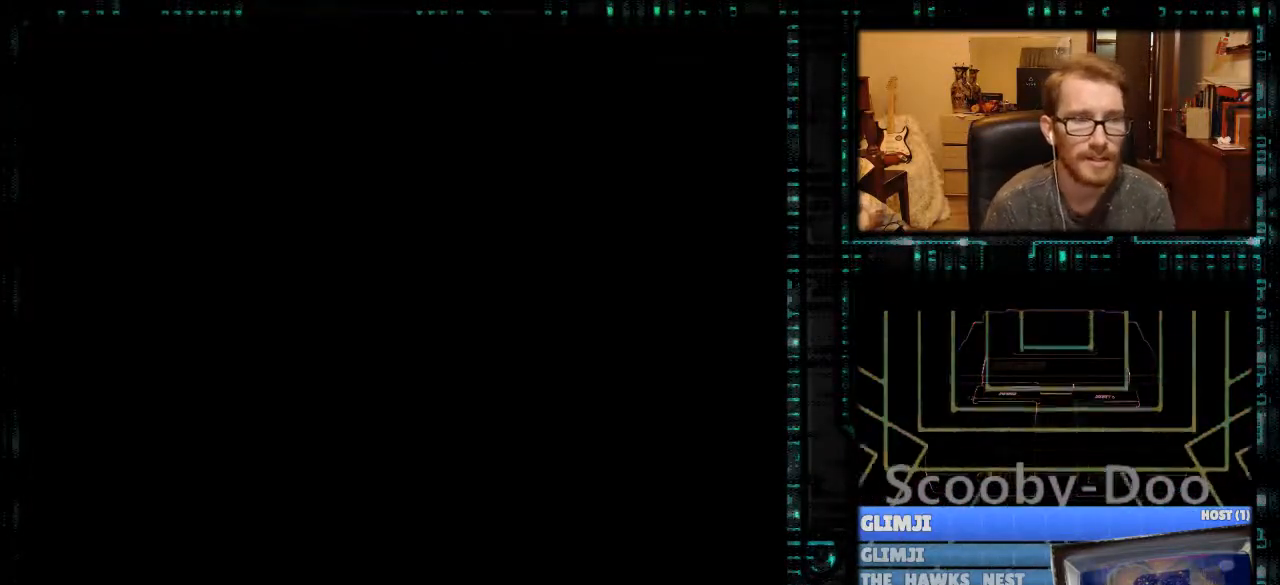
{"buttons": [], "events": []}
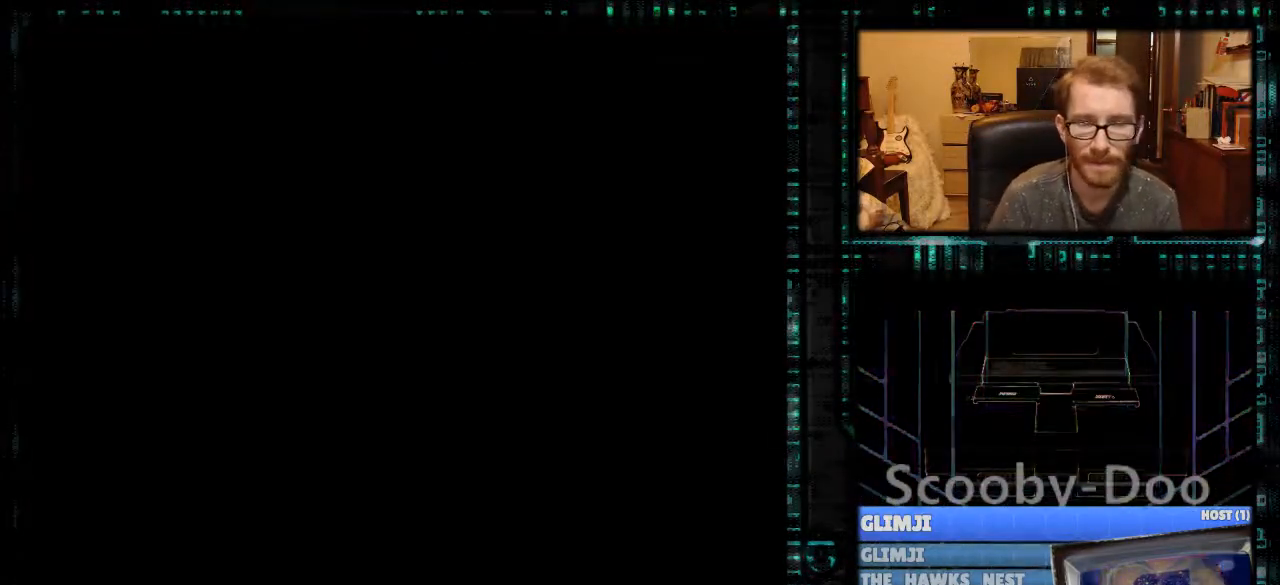
{"buttons": [], "events": []}
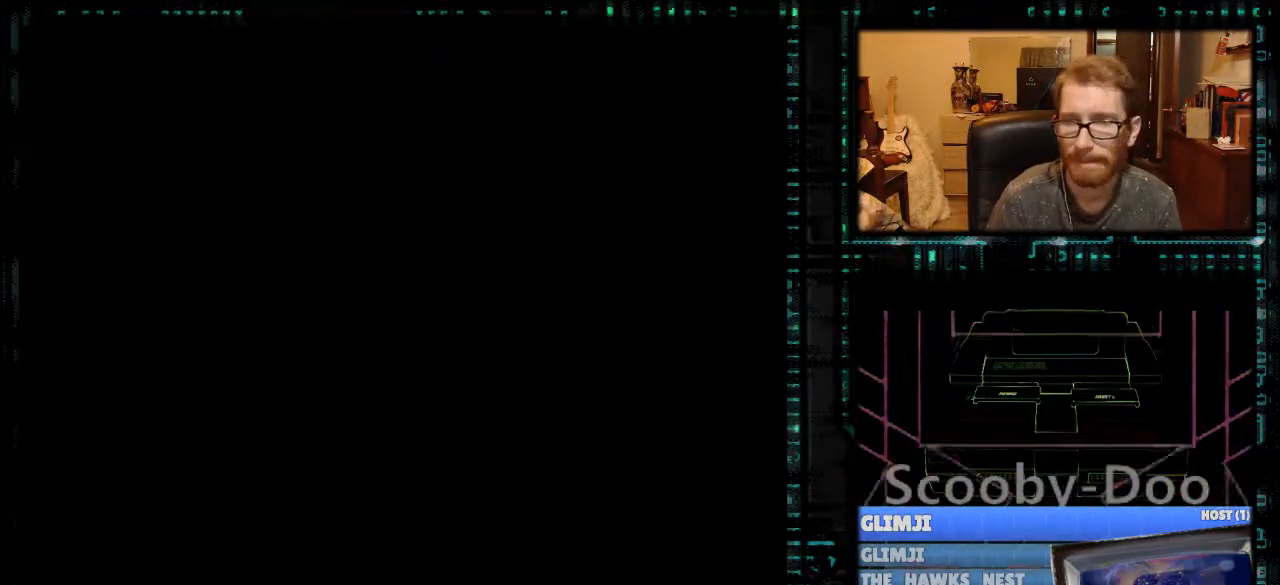
{"buttons": [], "events": []}
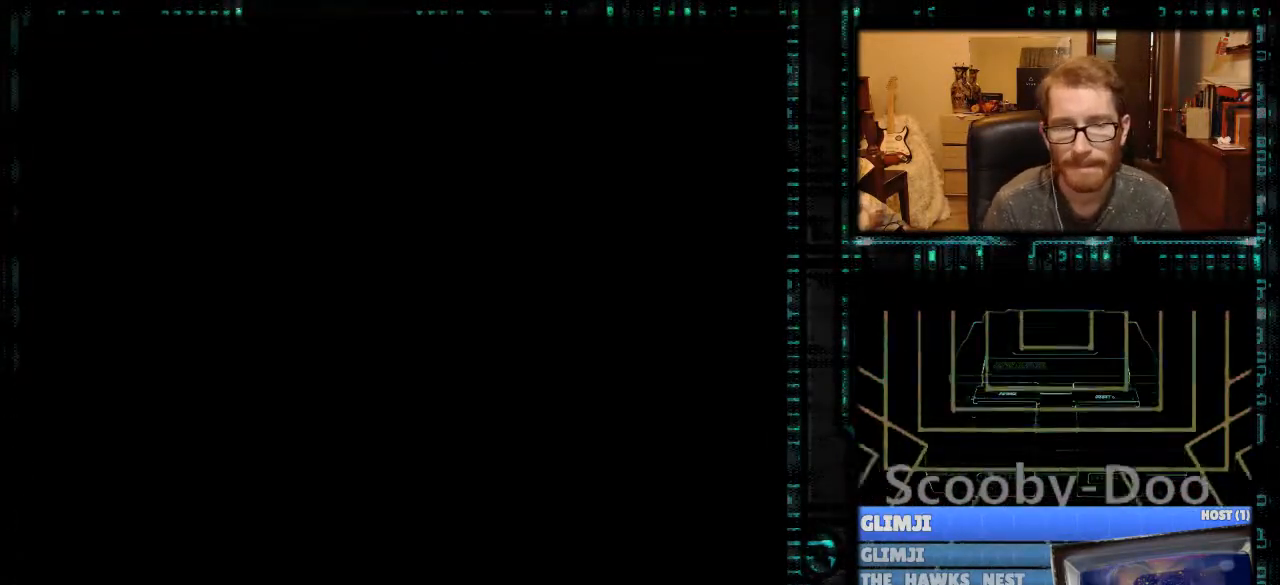
{"buttons": [], "events": []}
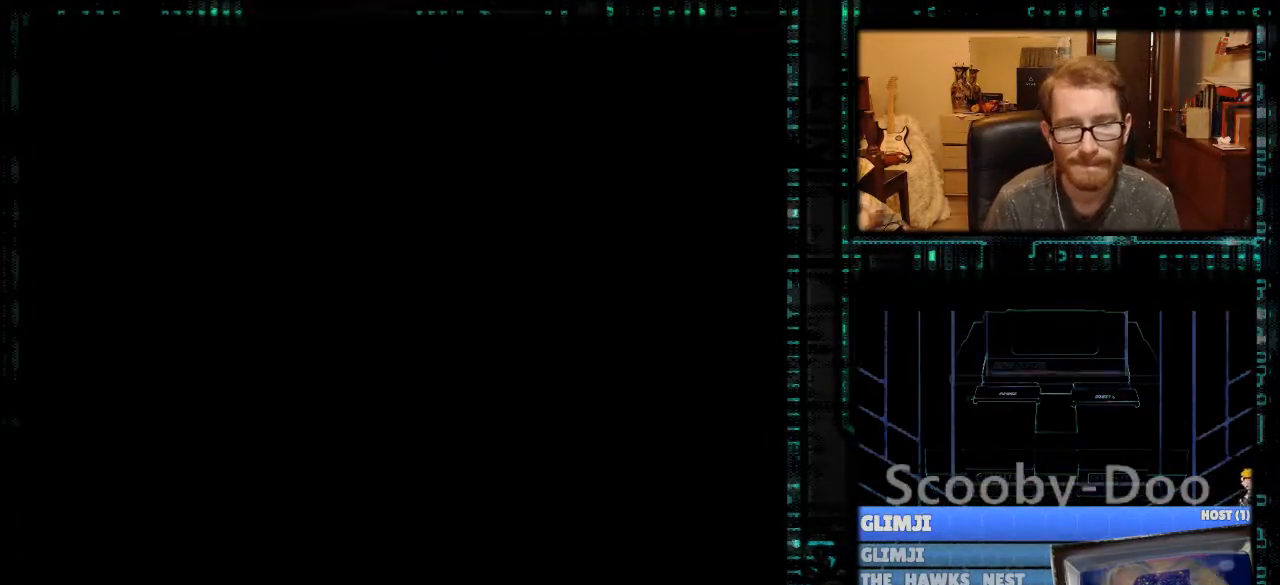
{"buttons": [], "events": []}
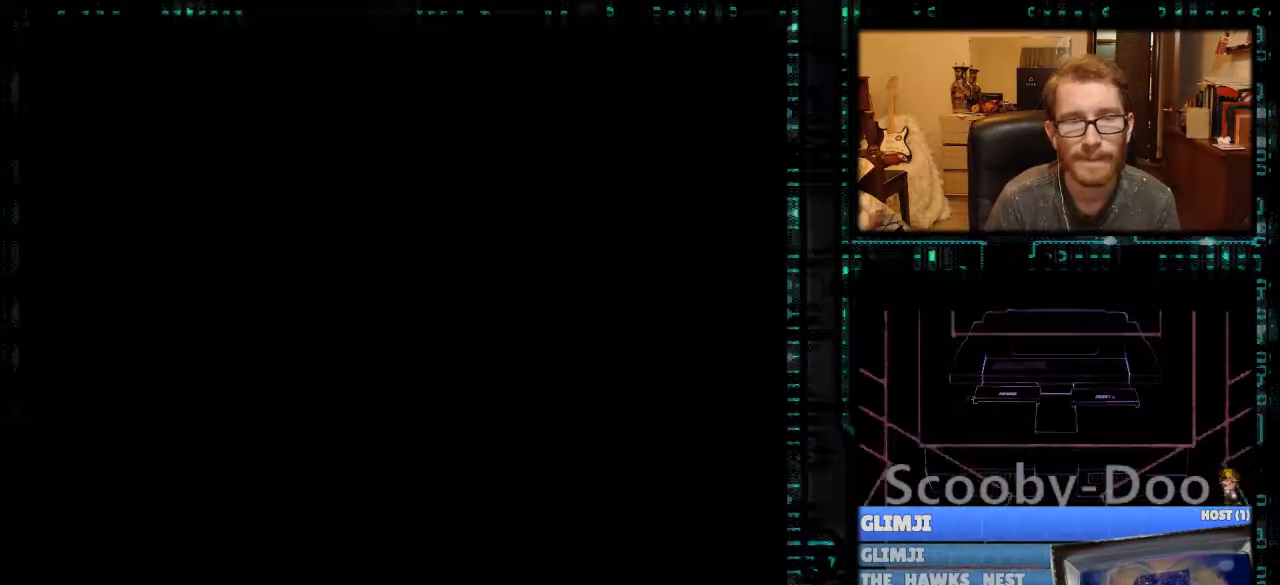
{"buttons": [], "events": []}
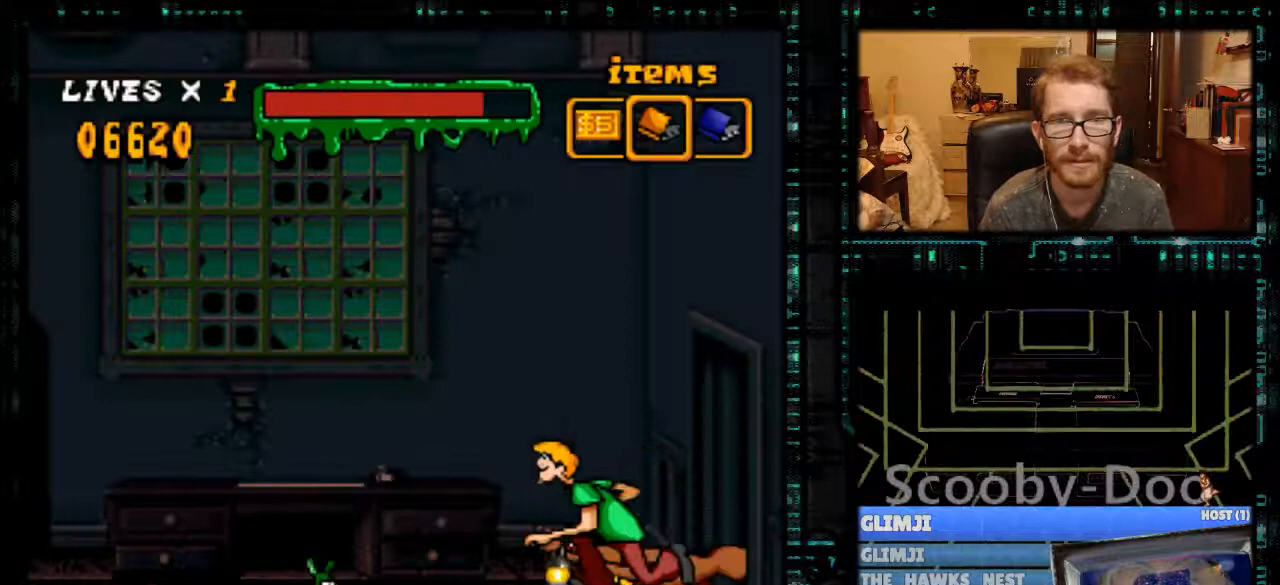
{"buttons": [], "events": []}
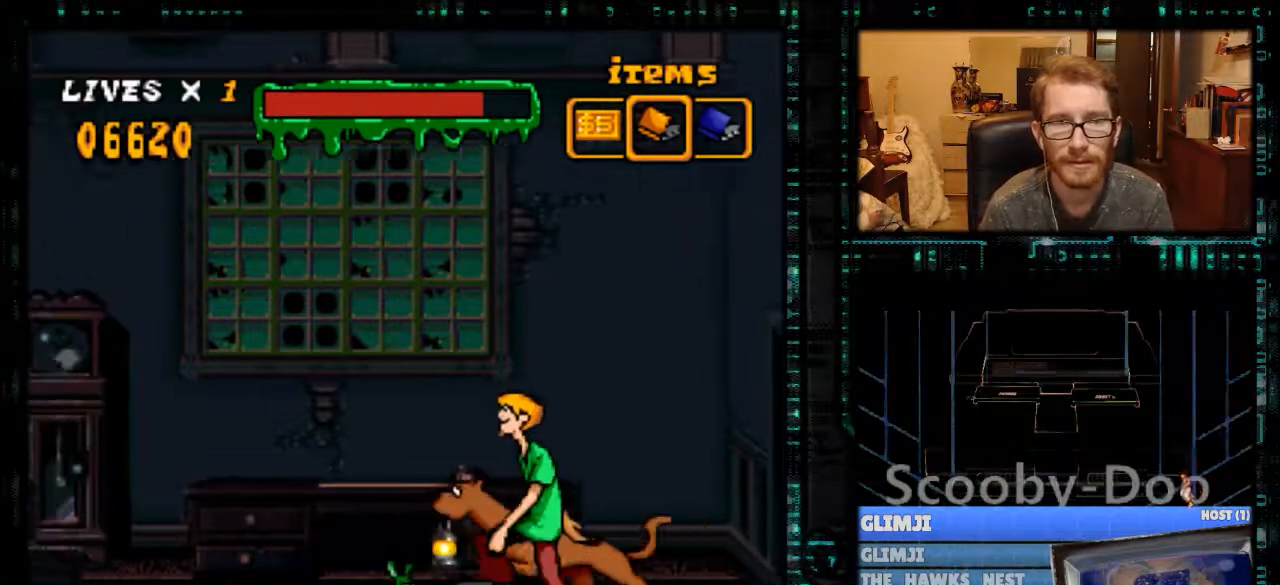
{"buttons": ["Y", "DPAD_LEFT"], "events": [[167, "DPAD_LEFT", "down"], [167, "Y", "down"]]}
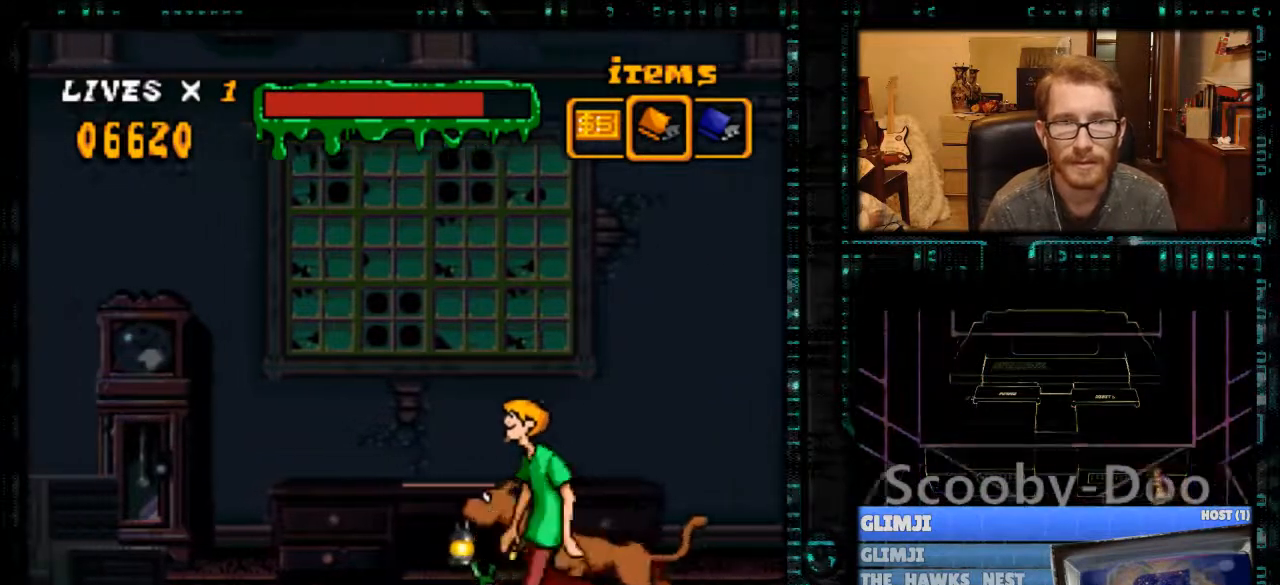
{"buttons": ["B", "Y", "DPAD_LEFT"], "events": [[467, "B", "down"]]}
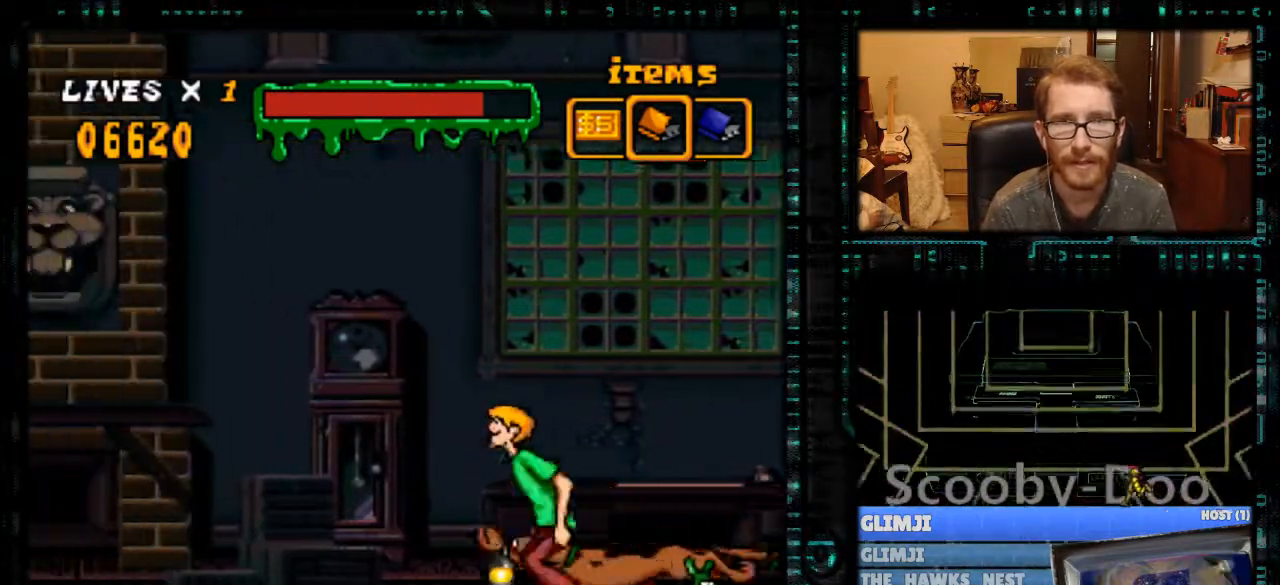
{"buttons": [], "events": [[300, "B", "up"], [400, "Y", "up"], [467, "DPAD_LEFT", "up"]]}
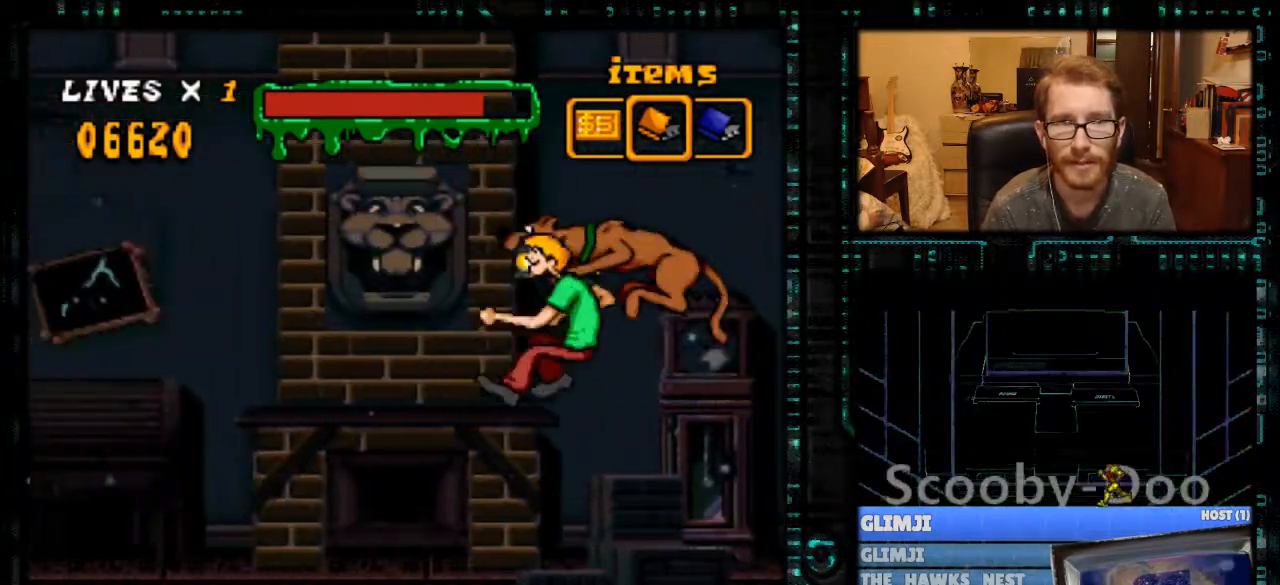
{"buttons": [], "events": []}
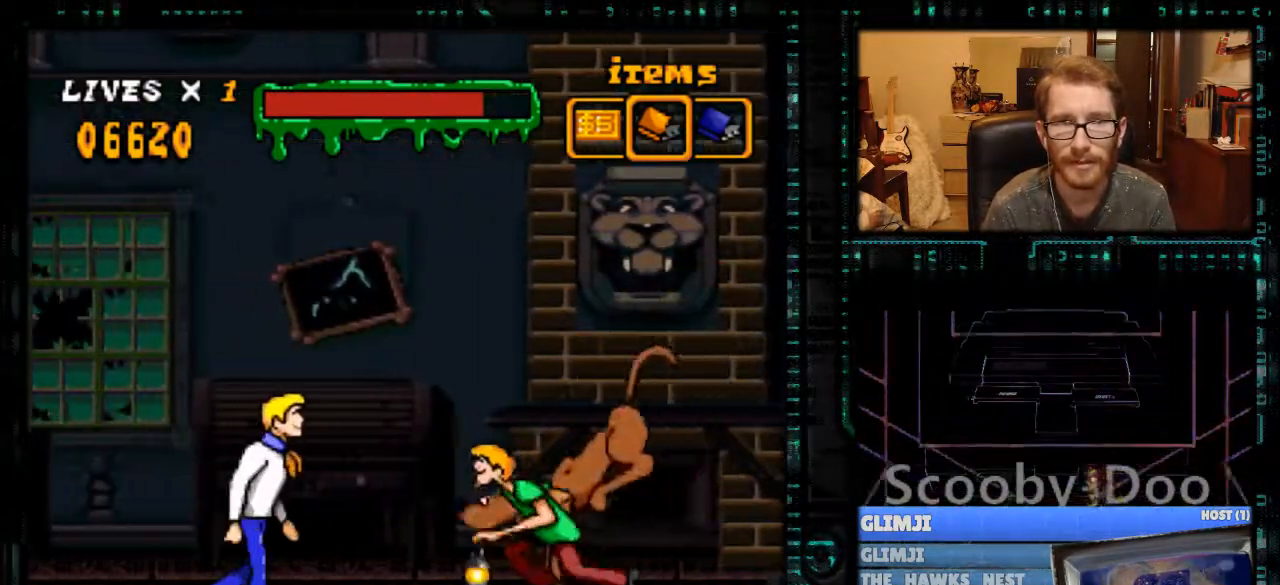
{"buttons": ["Y", "DPAD_LEFT"], "events": [[167, "DPAD_LEFT", "down"], [233, "Y", "down"]]}
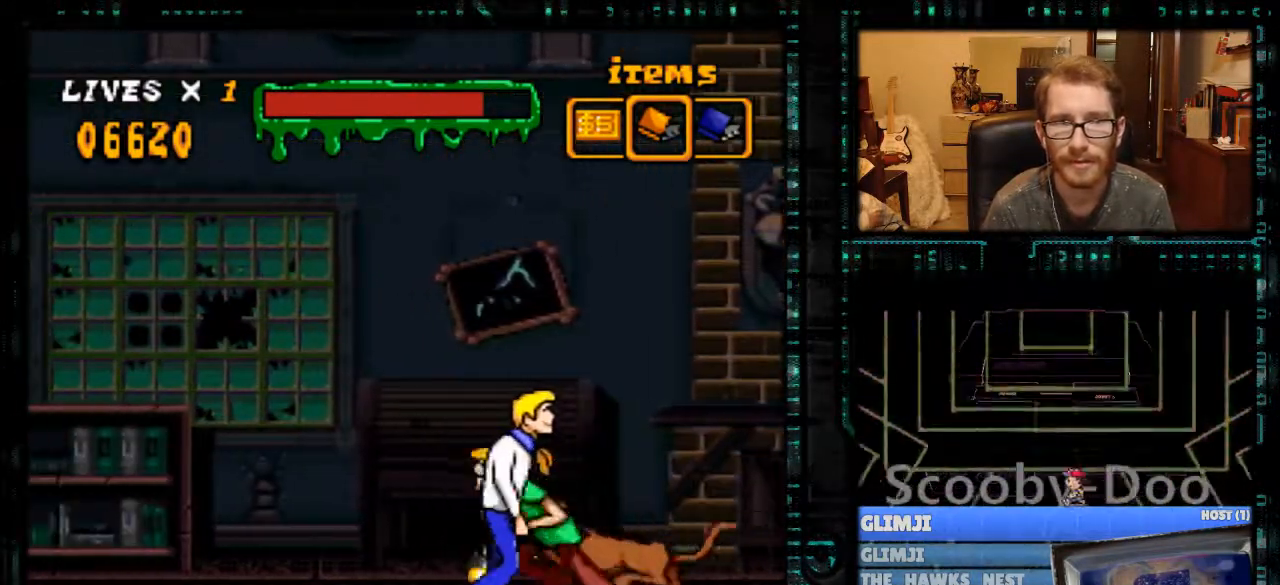
{"buttons": ["Y"], "events": [[433, "DPAD_LEFT", "up"]]}
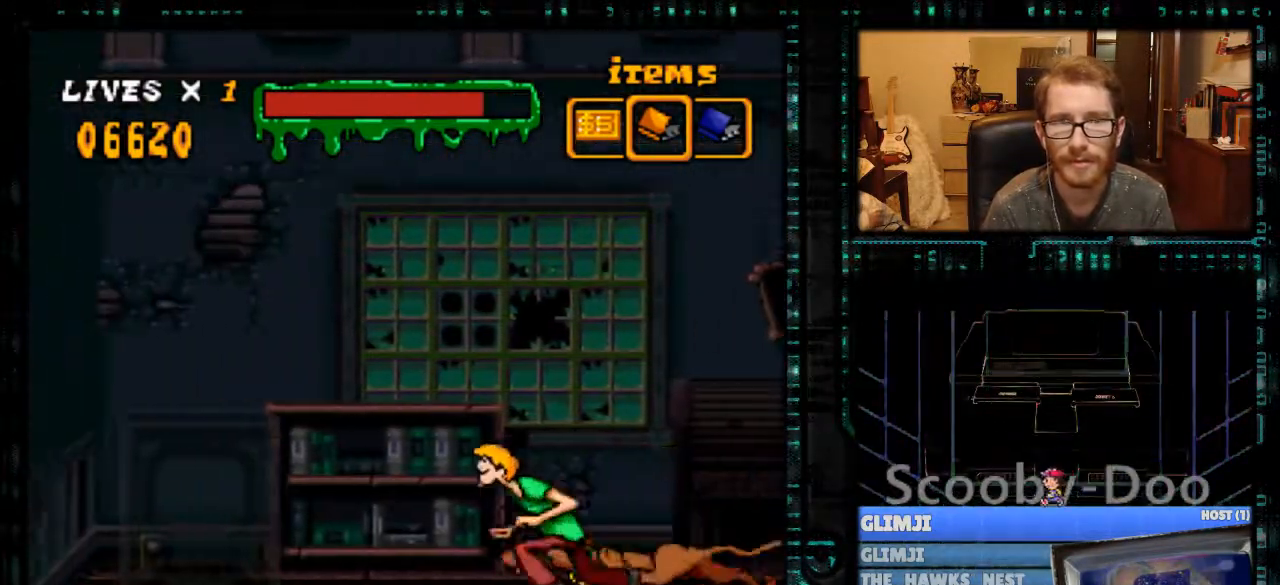
{"buttons": ["DPAD_LEFT"], "events": [[67, "Y", "up"], [500, "DPAD_LEFT", "down"]]}
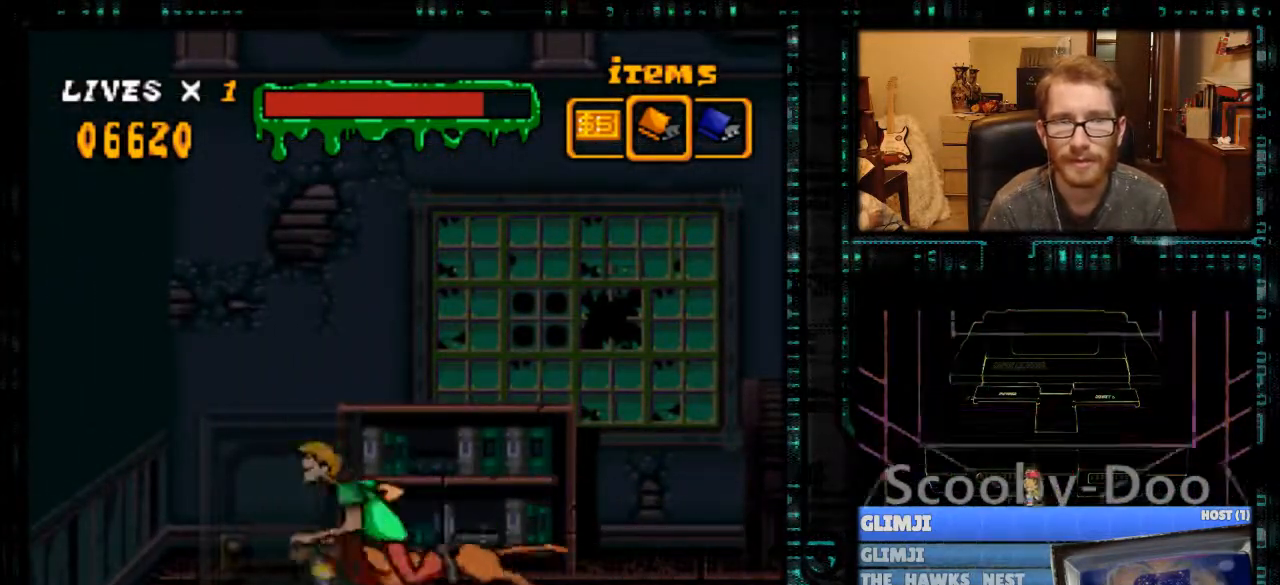
{"buttons": []}
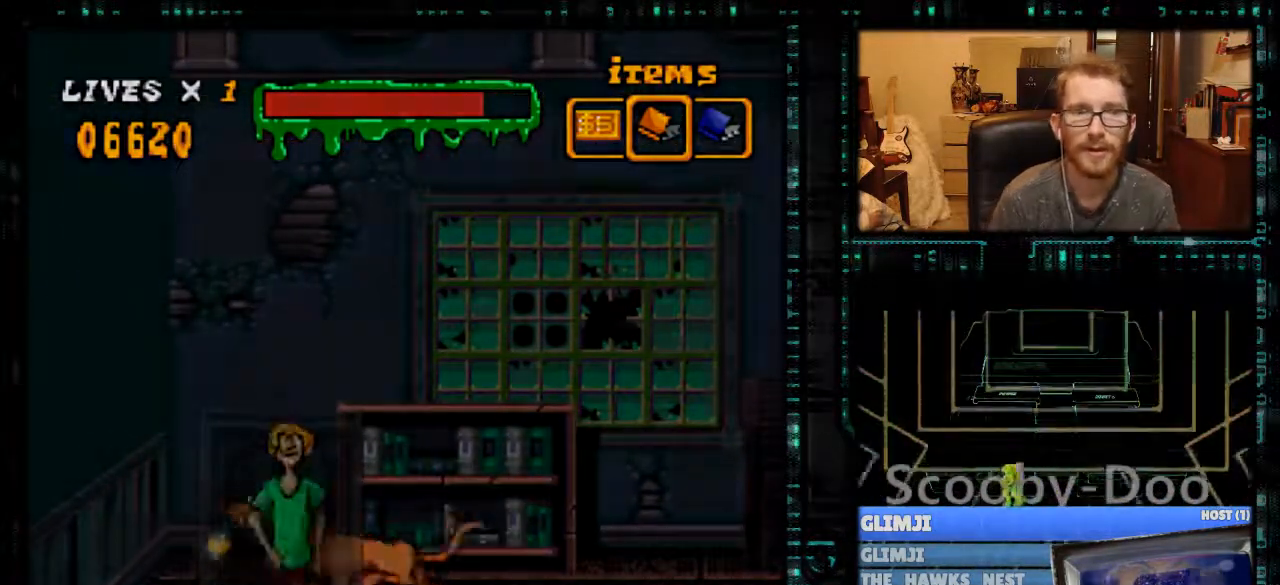
{"buttons": [], "events": []}
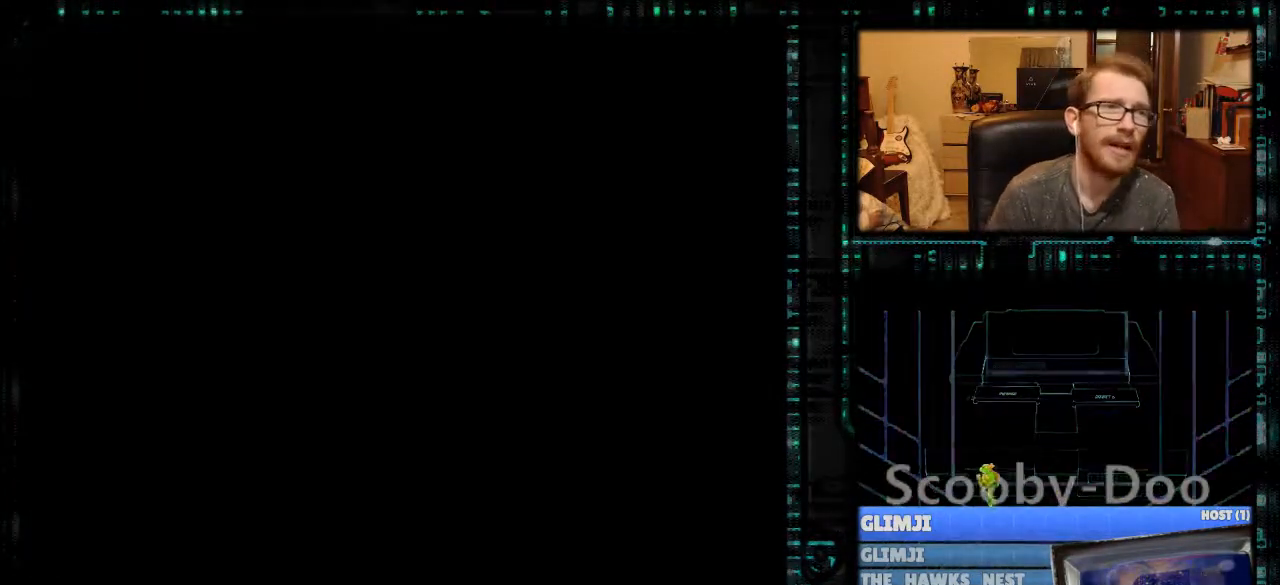
{"buttons": [], "events": []}
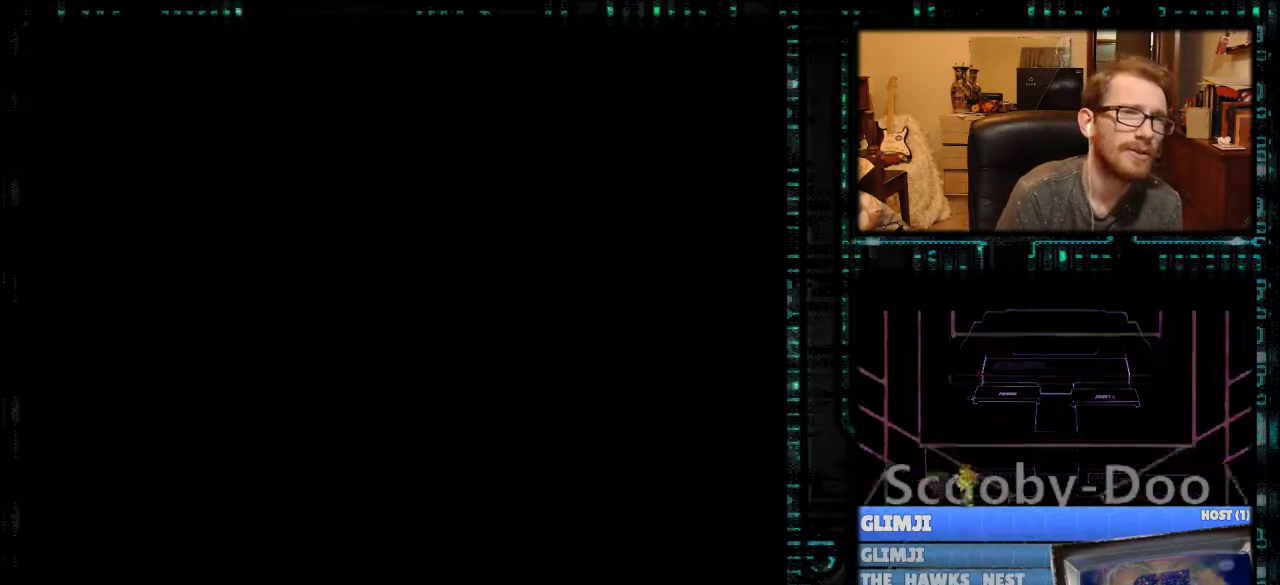
{"buttons": [], "events": []}
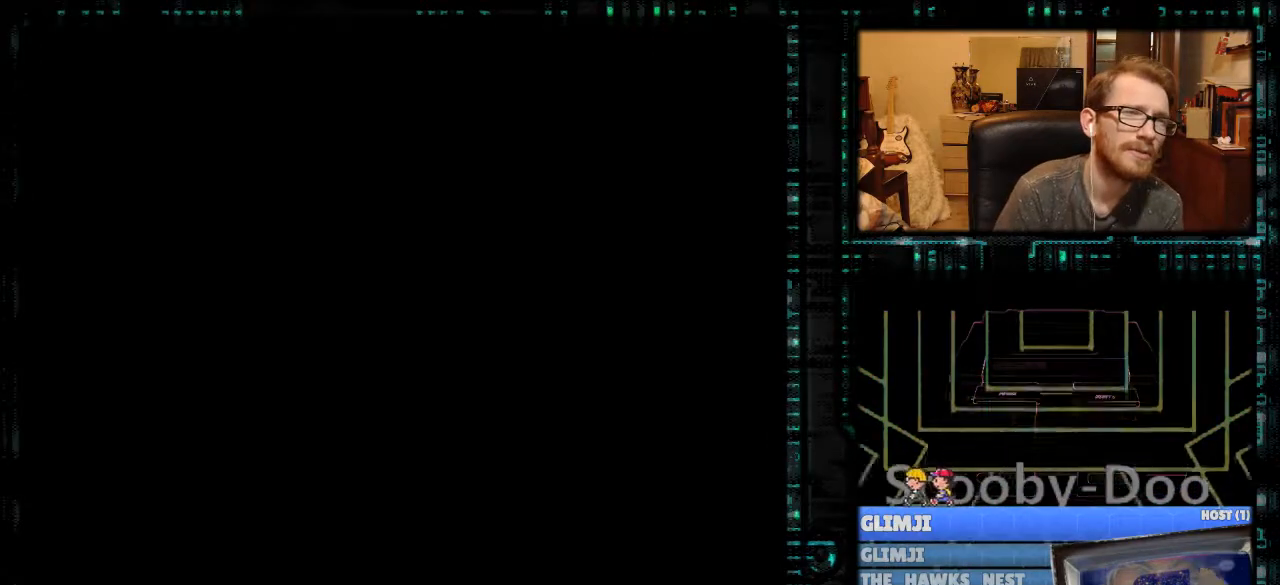
{"buttons": [], "events": []}
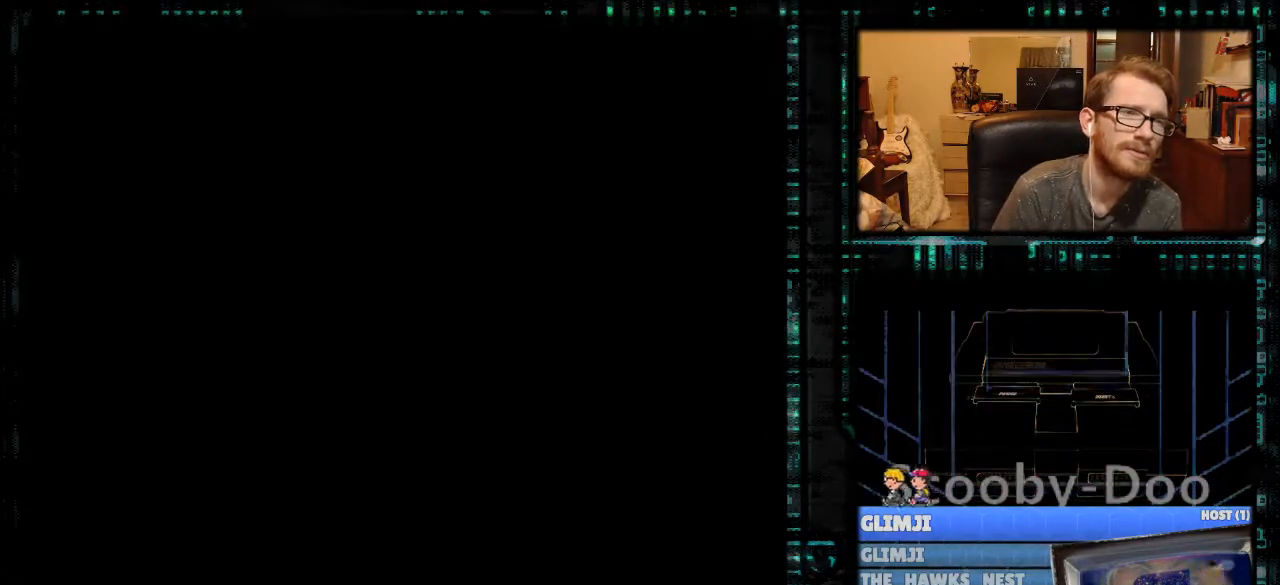
{"buttons": [], "events": []}
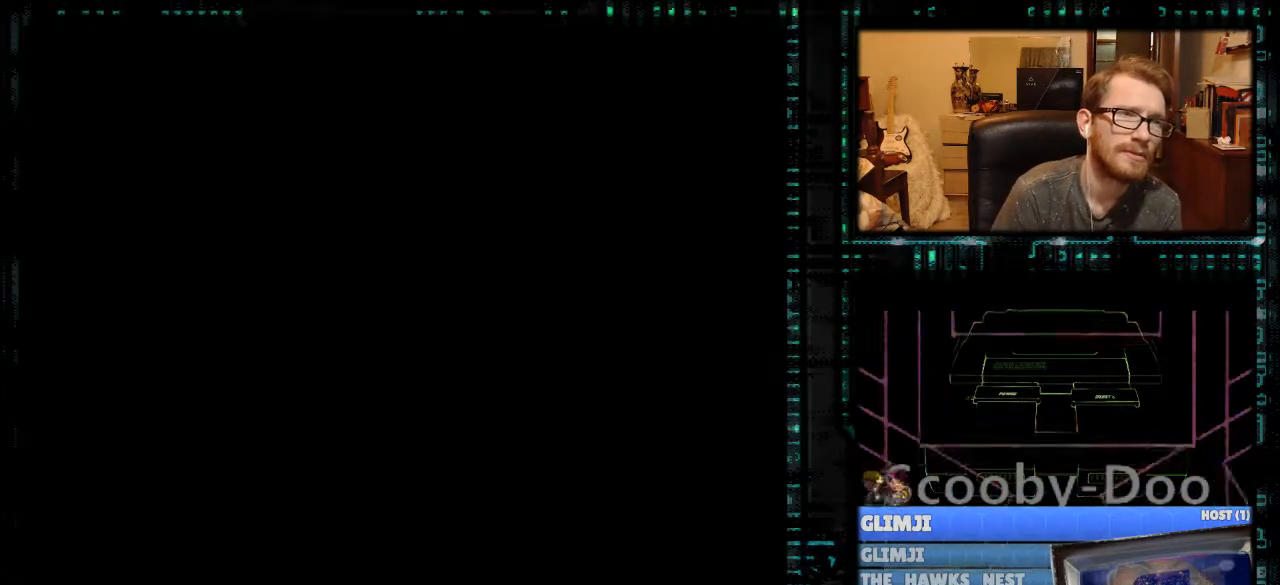
{"buttons": [], "events": []}
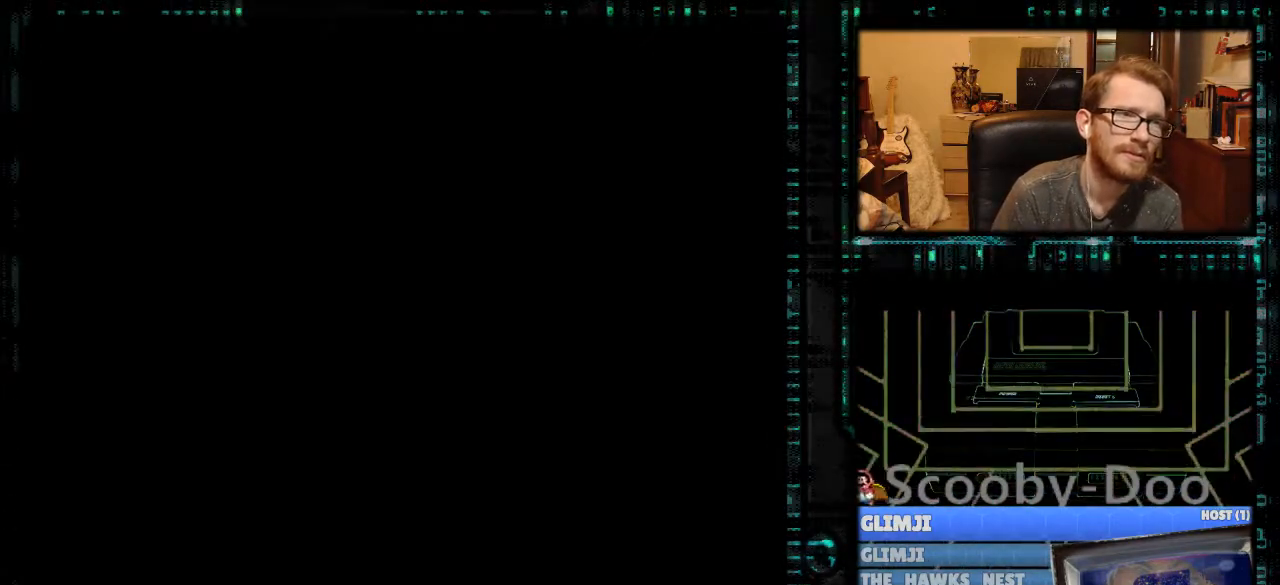
{"buttons": [], "events": []}
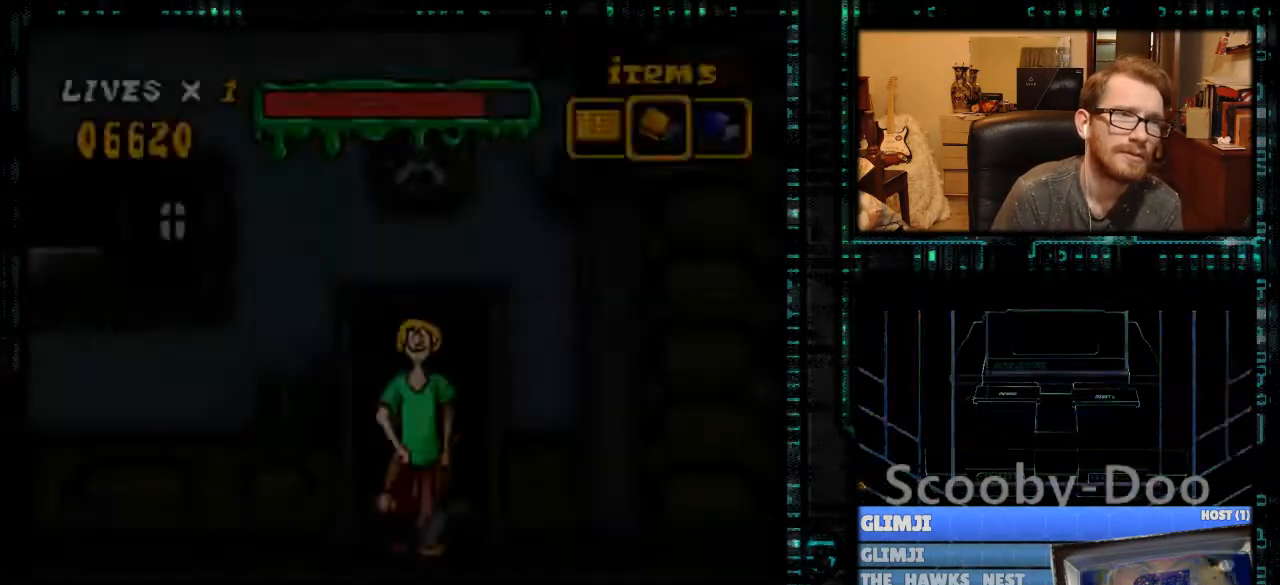
{"buttons": [], "events": []}
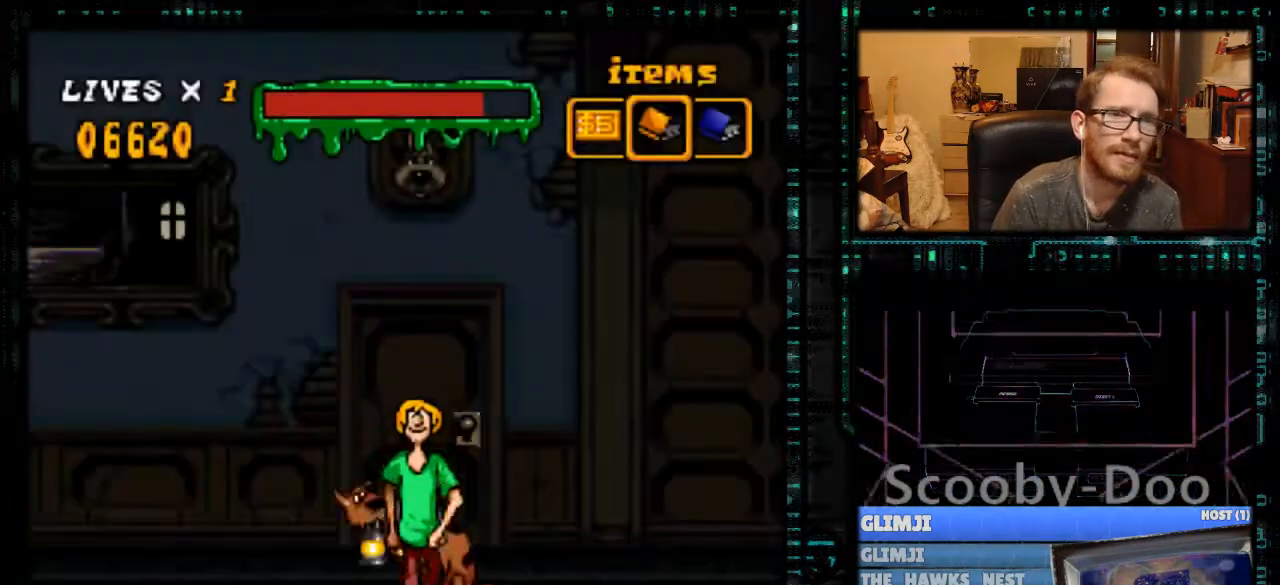
{"buttons": ["DPAD_RIGHT"], "events": [[233, "DPAD_RIGHT", "down"]]}
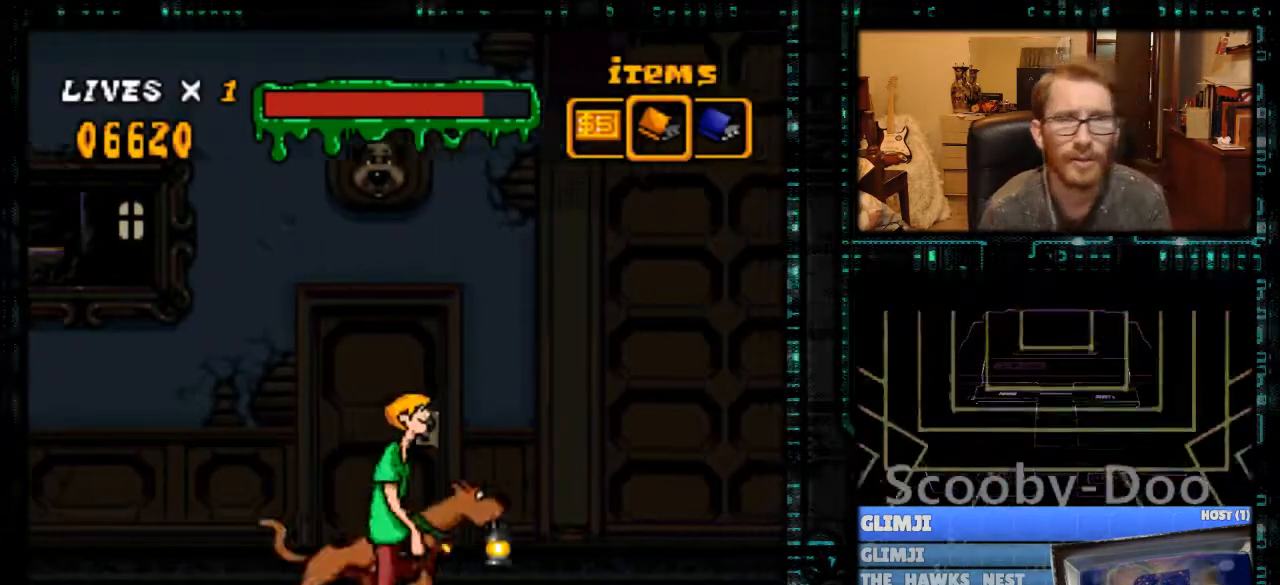
{"buttons": ["Y"], "events": [[167, "Y", "down"], [367, "DPAD_RIGHT", "up"]]}
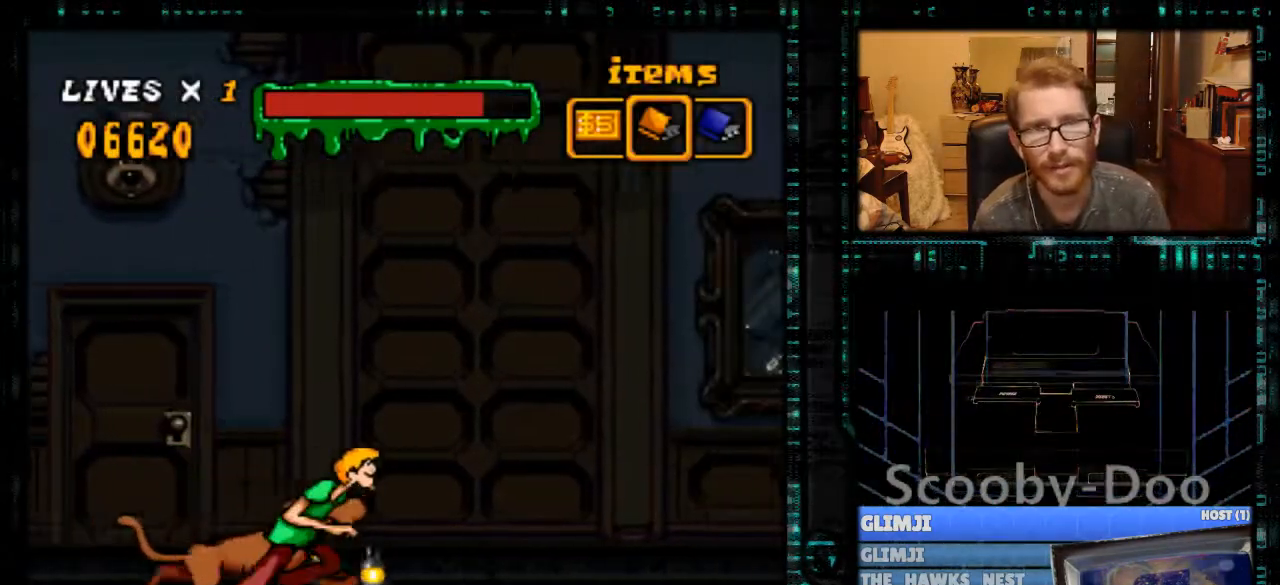
{"buttons": ["Y", "DPAD_RIGHT"], "events": [[200, "DPAD_RIGHT", "down"]]}
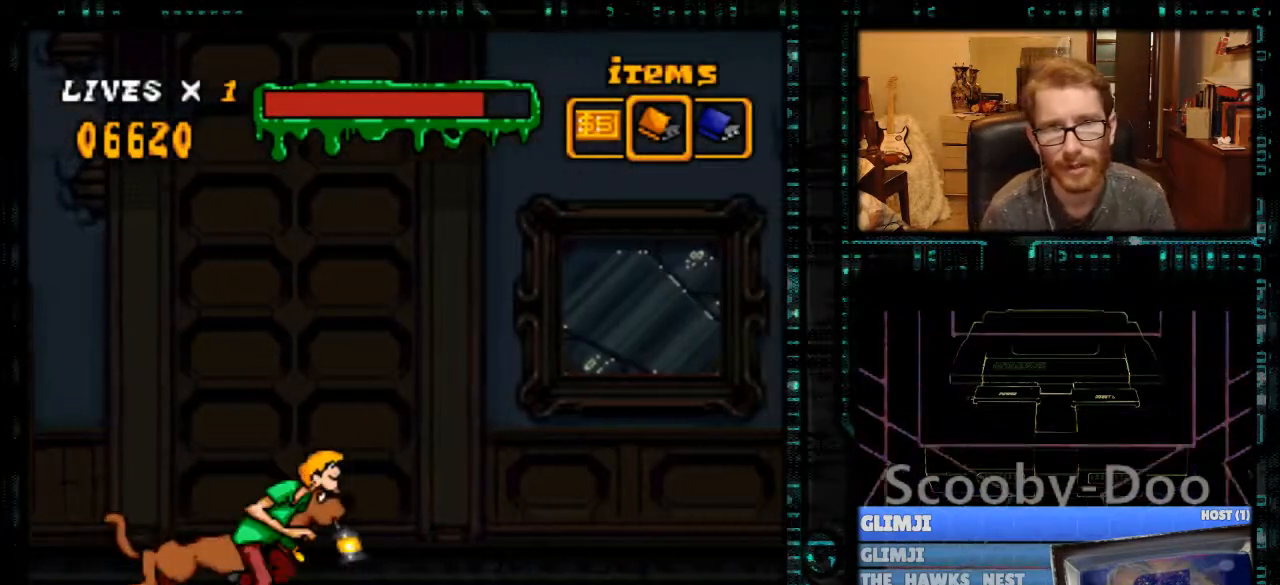
{"buttons": ["Y", "DPAD_RIGHT"], "events": [[100, "B", "down"], [200, "B", "up"], [233, "Y", "up"], [267, "Y", "down"]]}
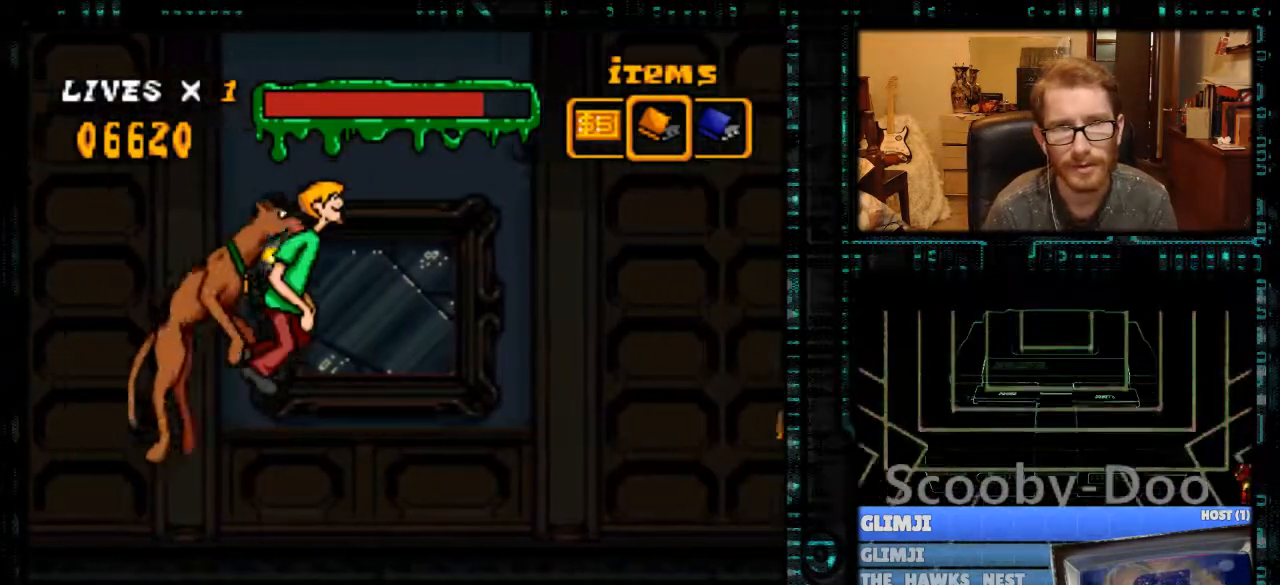
{"buttons": [], "events": [[367, "Y", "up"], [467, "DPAD_RIGHT", "up"]]}
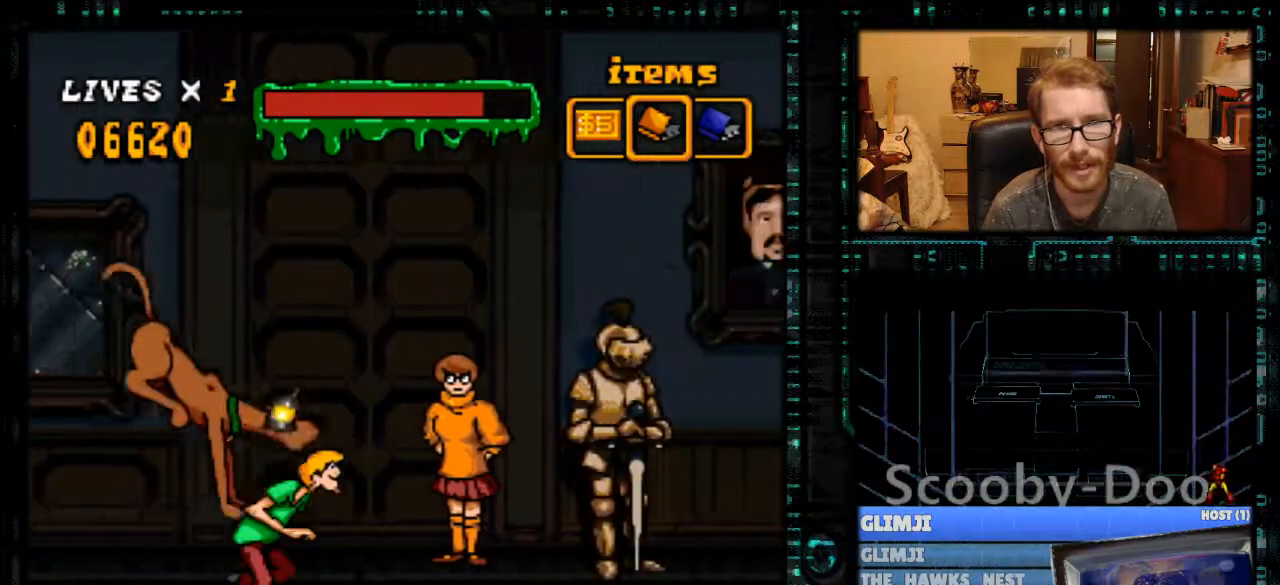
{"buttons": ["DPAD_LEFT"], "events": [[433, "DPAD_LEFT", "down"]]}